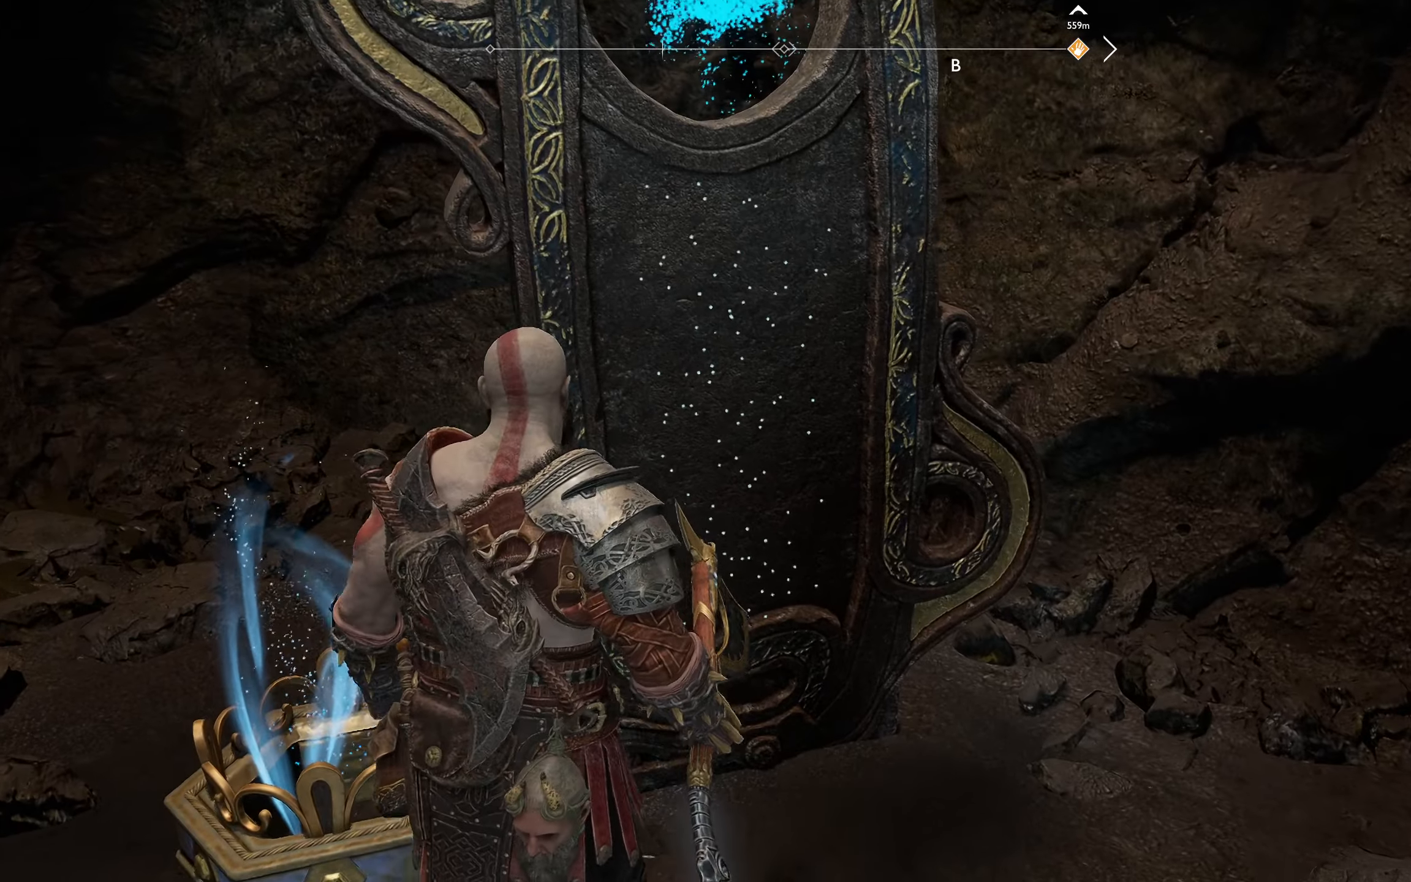
Gameplay with a controller (Xbox layout); each line is a JSON object with the inputs held at the frame after it. "events" lists button and stick changes between this image and that frame as [ms after this image, input, new state], when the widget could be followed in between.
{"buttons": [], "left_stick": "down", "right_stick": "up-left", "events": [[101, "right_stick", "up-left"]]}
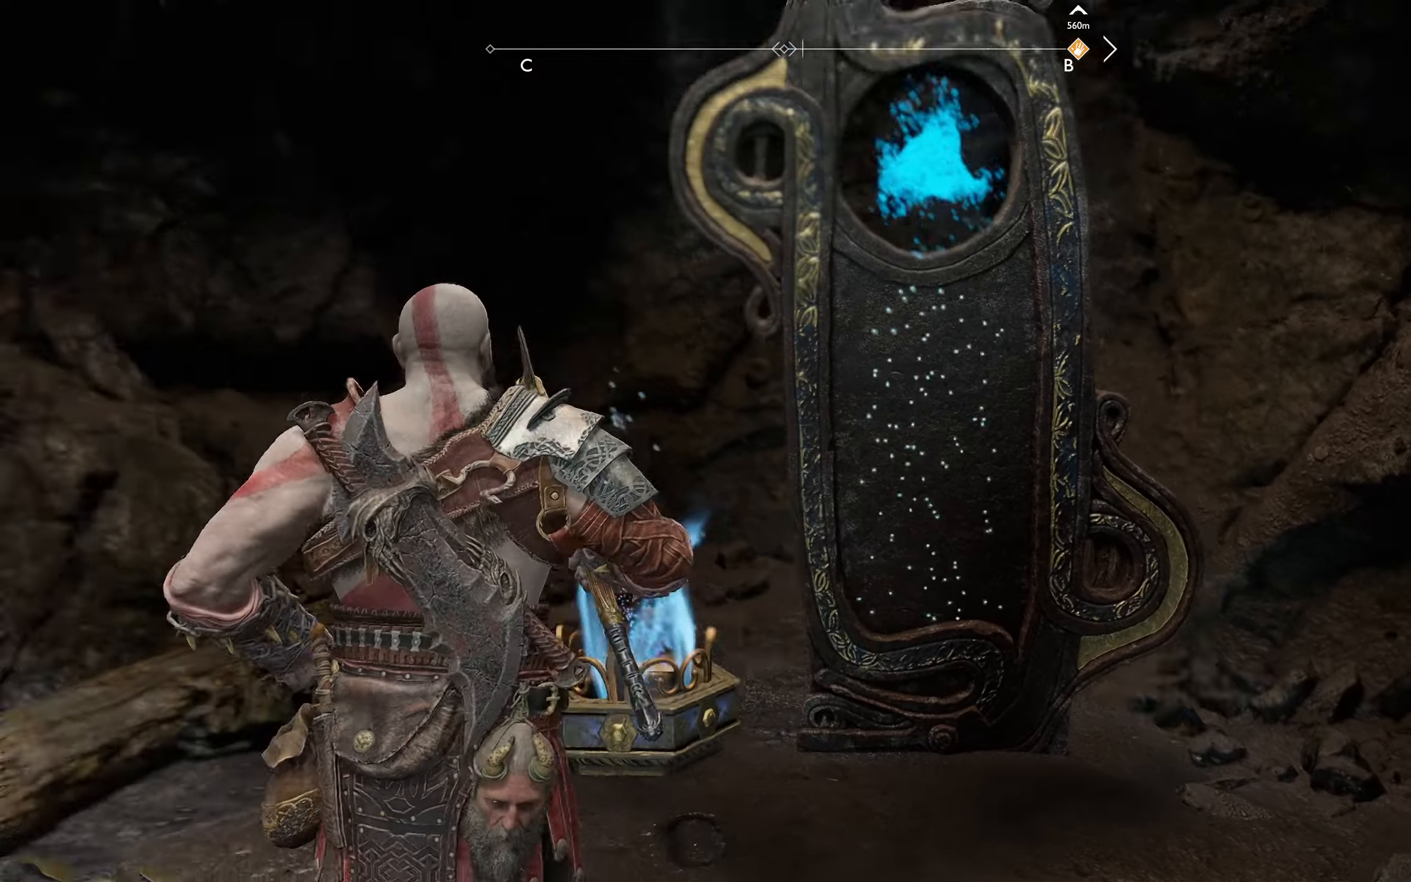
{"buttons": [], "left_stick": "down", "right_stick": "center", "events": [[83, "right_stick", "center"]]}
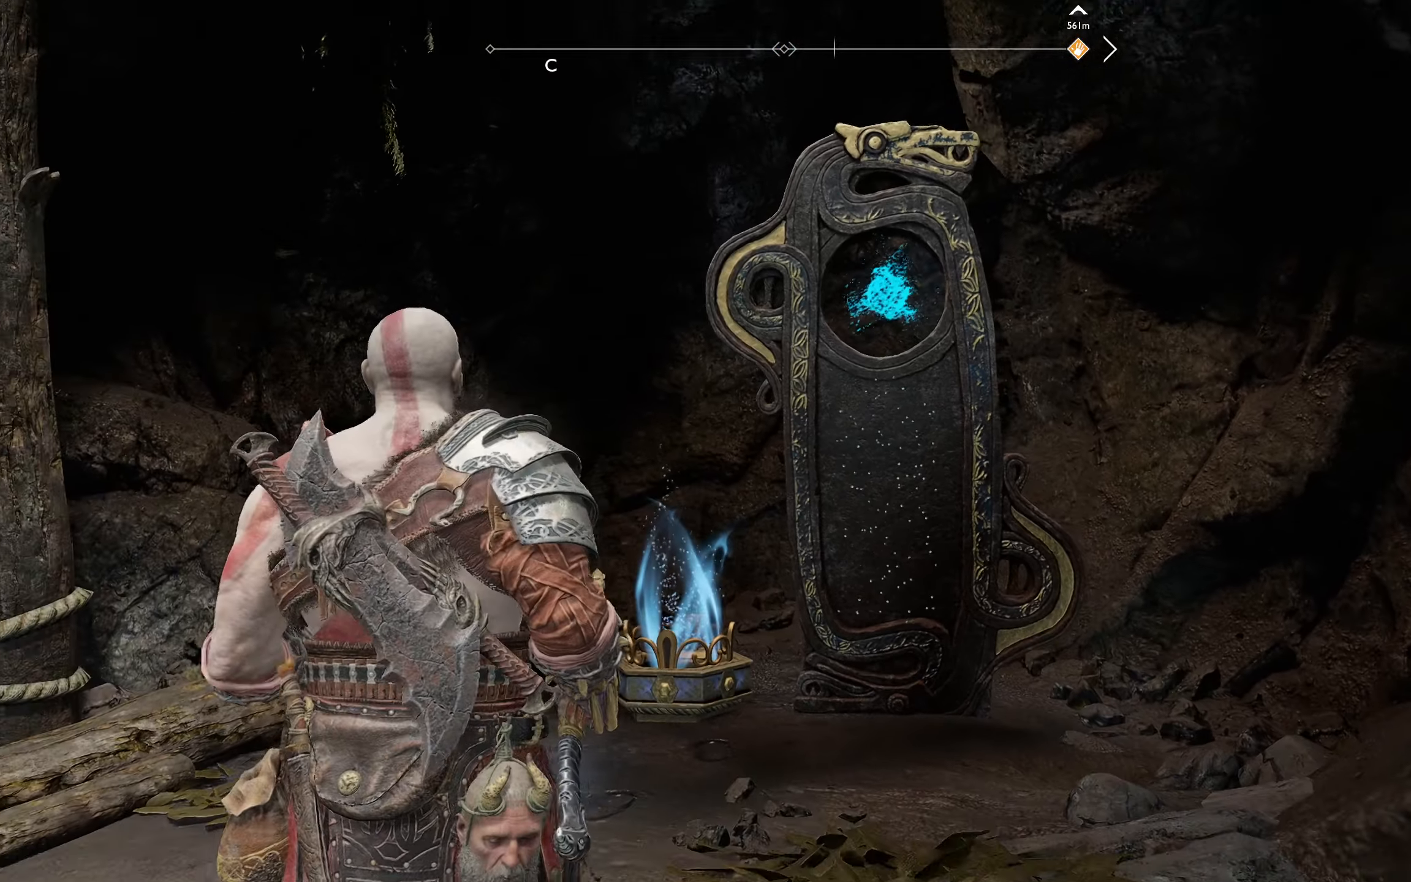
{"buttons": [], "left_stick": "down", "right_stick": "center", "events": []}
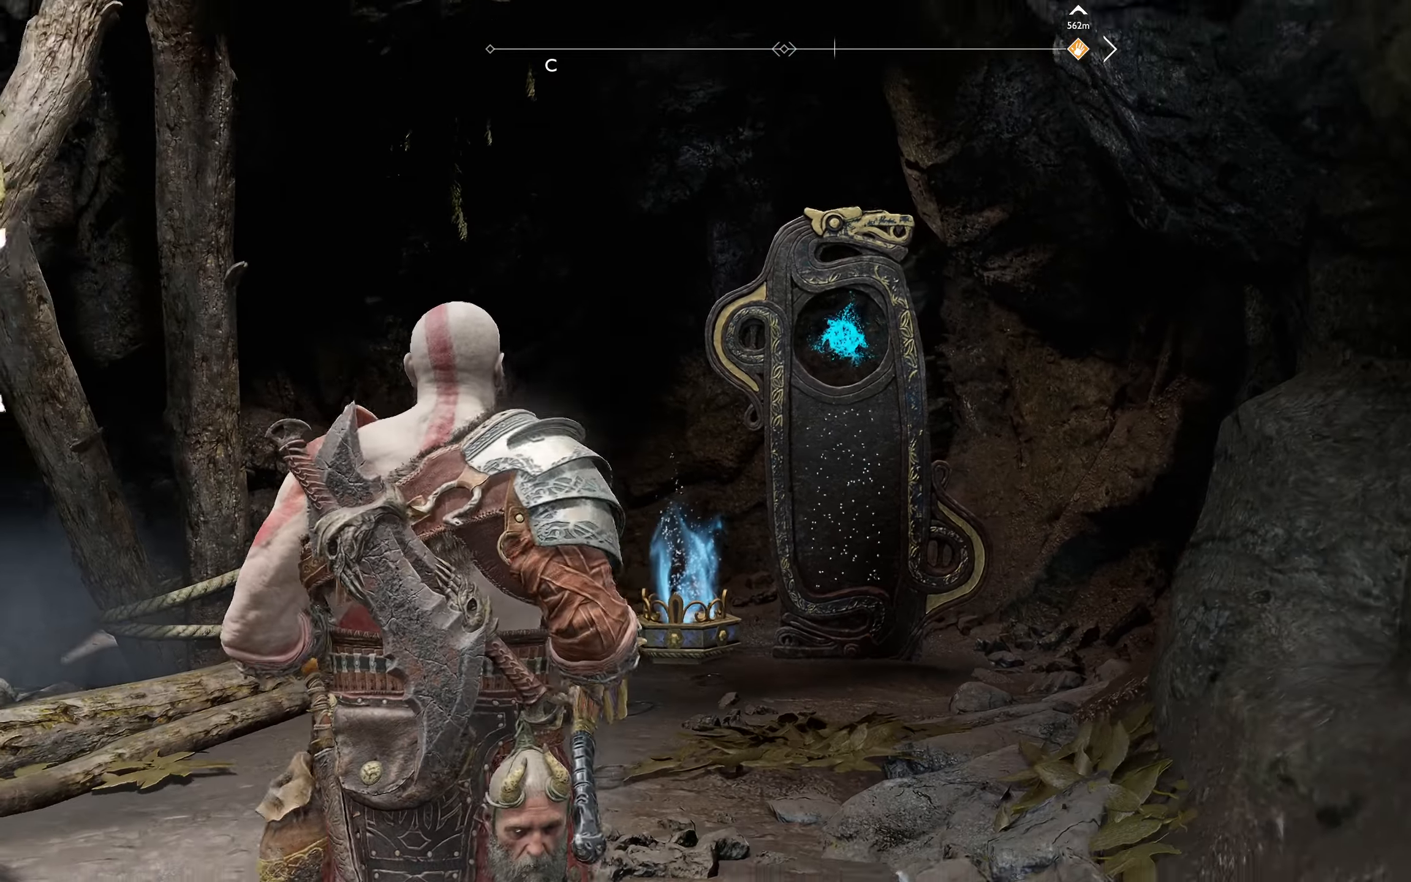
{"buttons": [], "left_stick": "down", "right_stick": "down-left", "events": [[200, "right_stick", "down-left"]]}
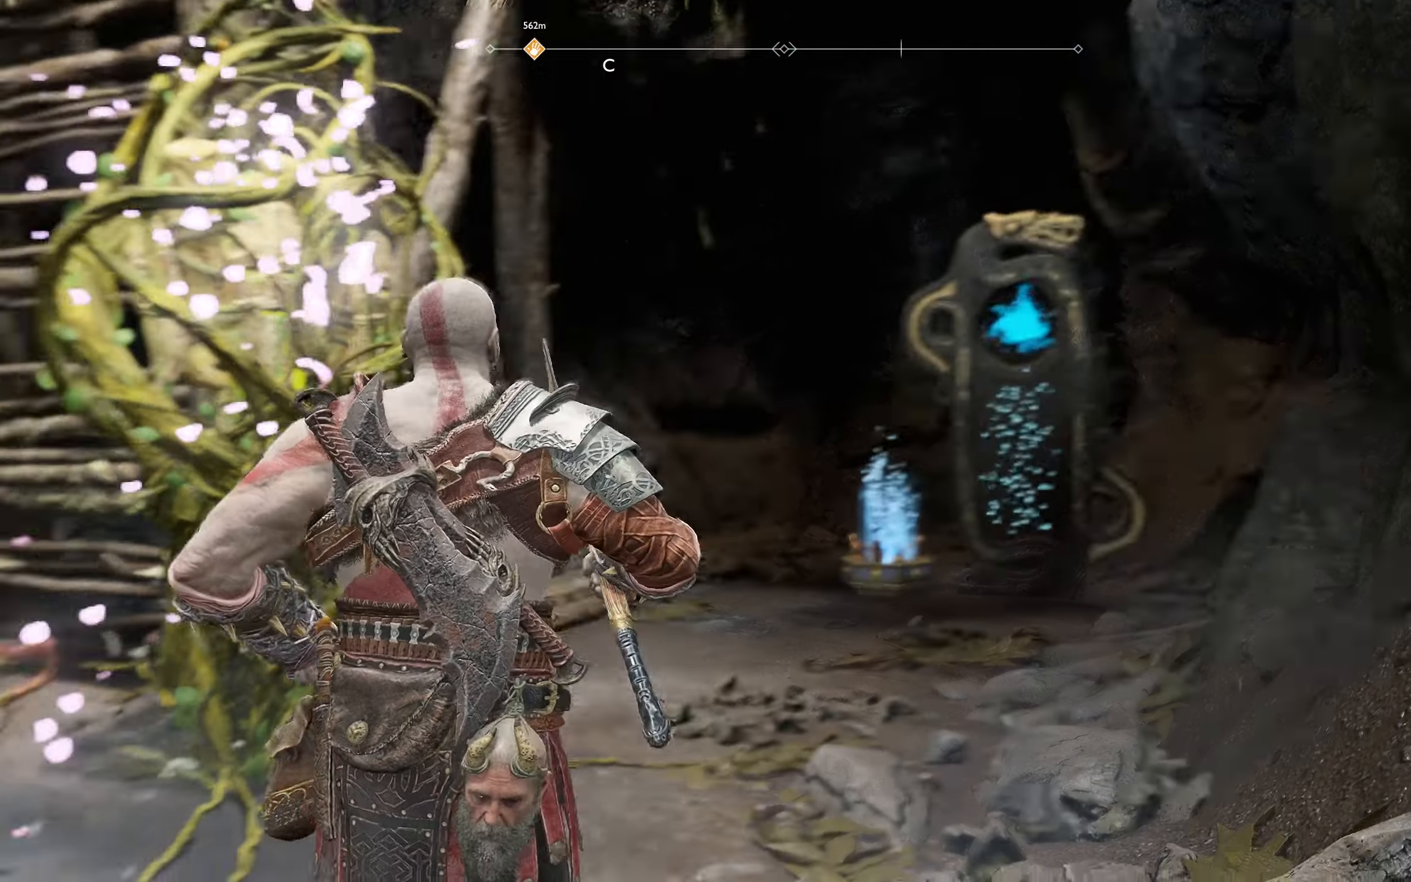
{"buttons": [], "left_stick": "up-left", "right_stick": "center", "events": [[34, "left_stick", "down-left"], [201, "left_stick", "left"], [367, "right_stick", "center"], [451, "left_stick", "up-left"]]}
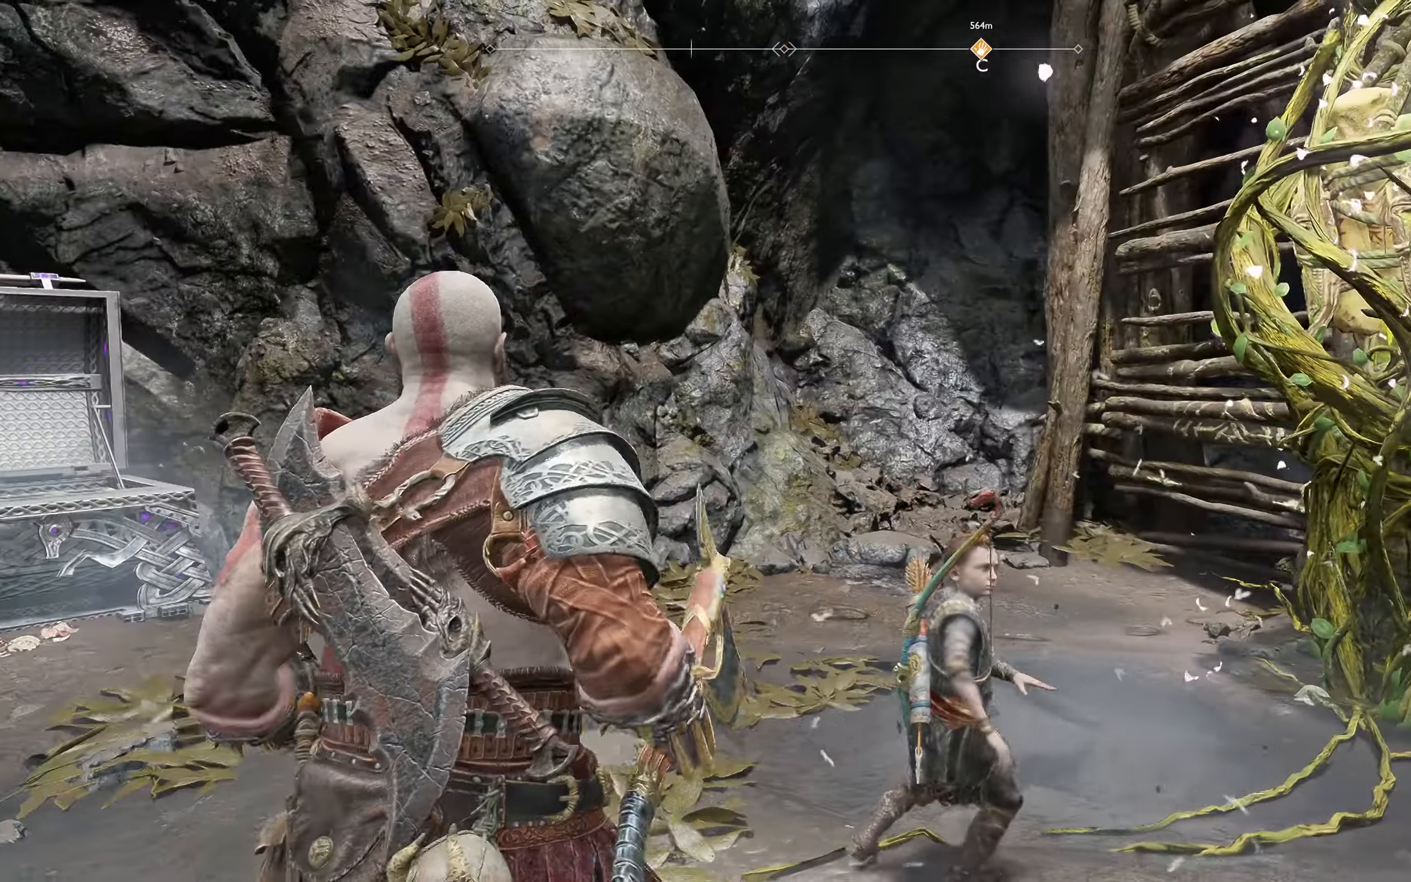
{"buttons": [], "left_stick": "up", "right_stick": "right", "events": [[100, "right_stick", "right"], [183, "left_stick", "up"], [284, "L3", "down"], [400, "L3", "up"]]}
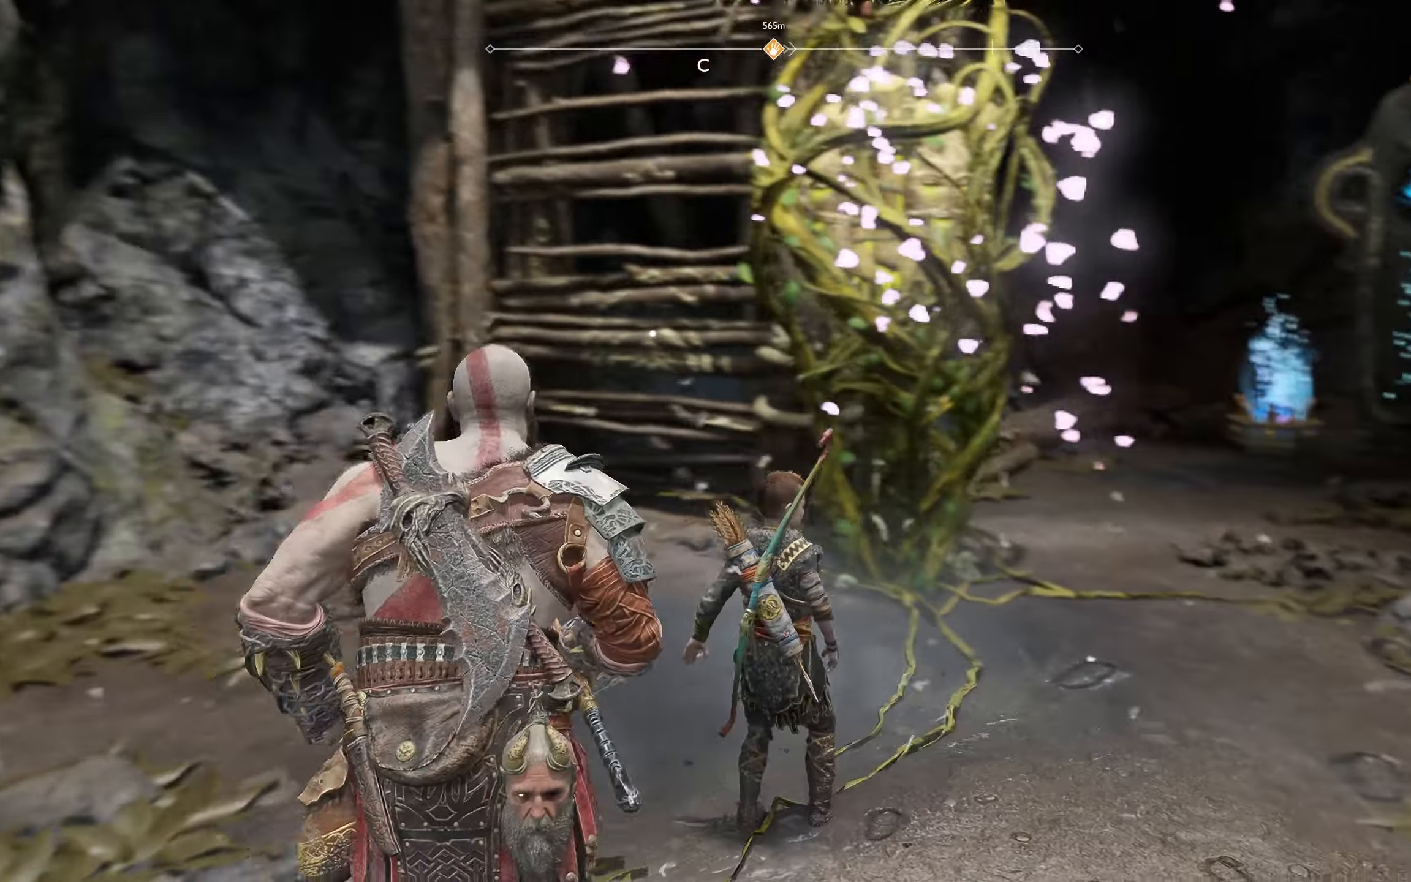
{"buttons": [], "left_stick": "left", "right_stick": "left", "events": [[234, "right_stick", "center"], [267, "left_stick", "up-left"], [367, "right_stick", "left"], [401, "left_stick", "left"]]}
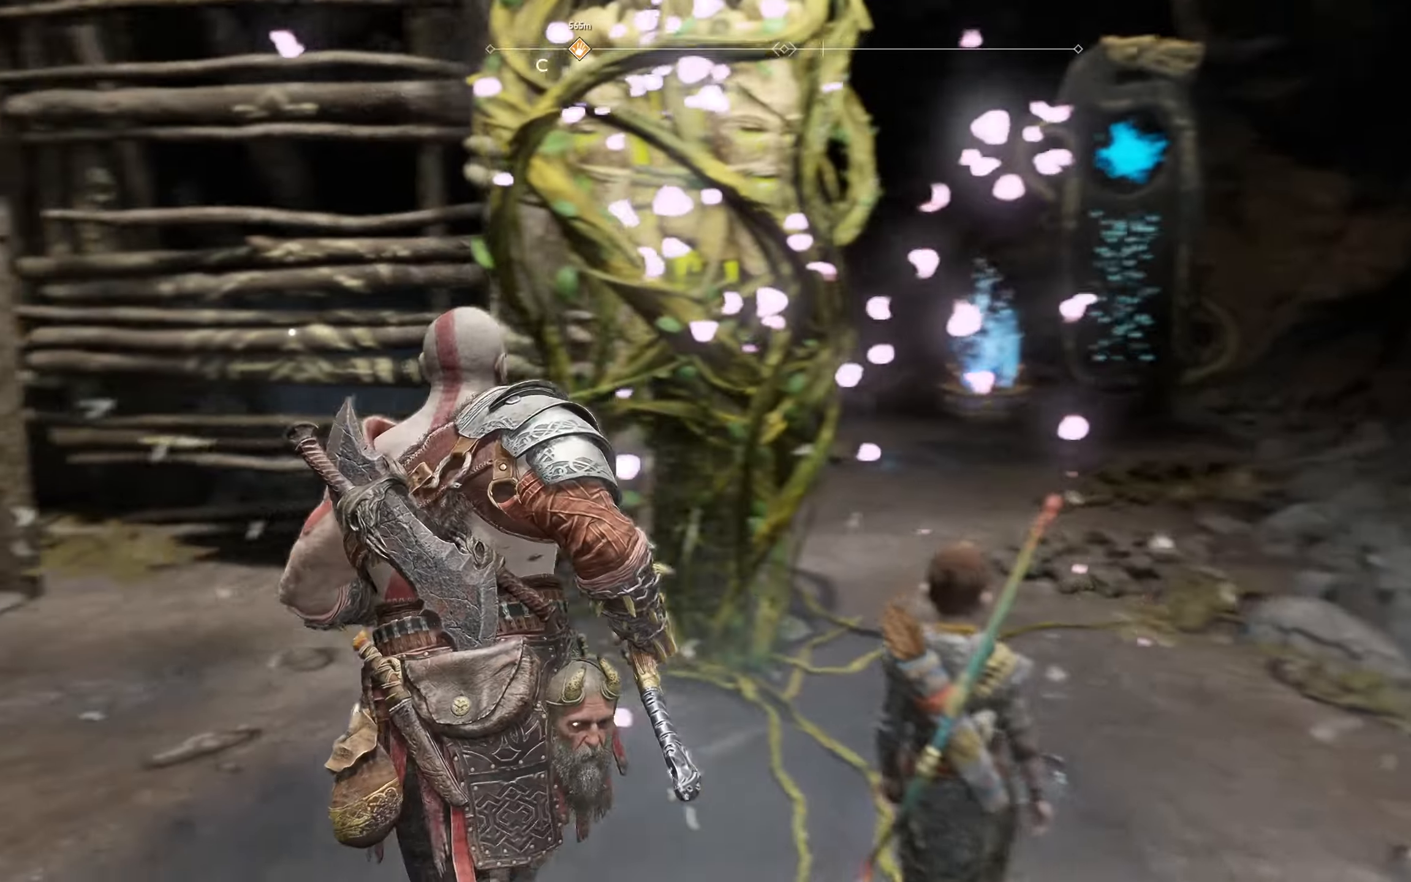
{"buttons": [], "left_stick": "up-left", "right_stick": "center", "events": [[150, "right_stick", "center"], [183, "left_stick", "up-left"], [267, "right_stick", "right"], [467, "right_stick", "center"]]}
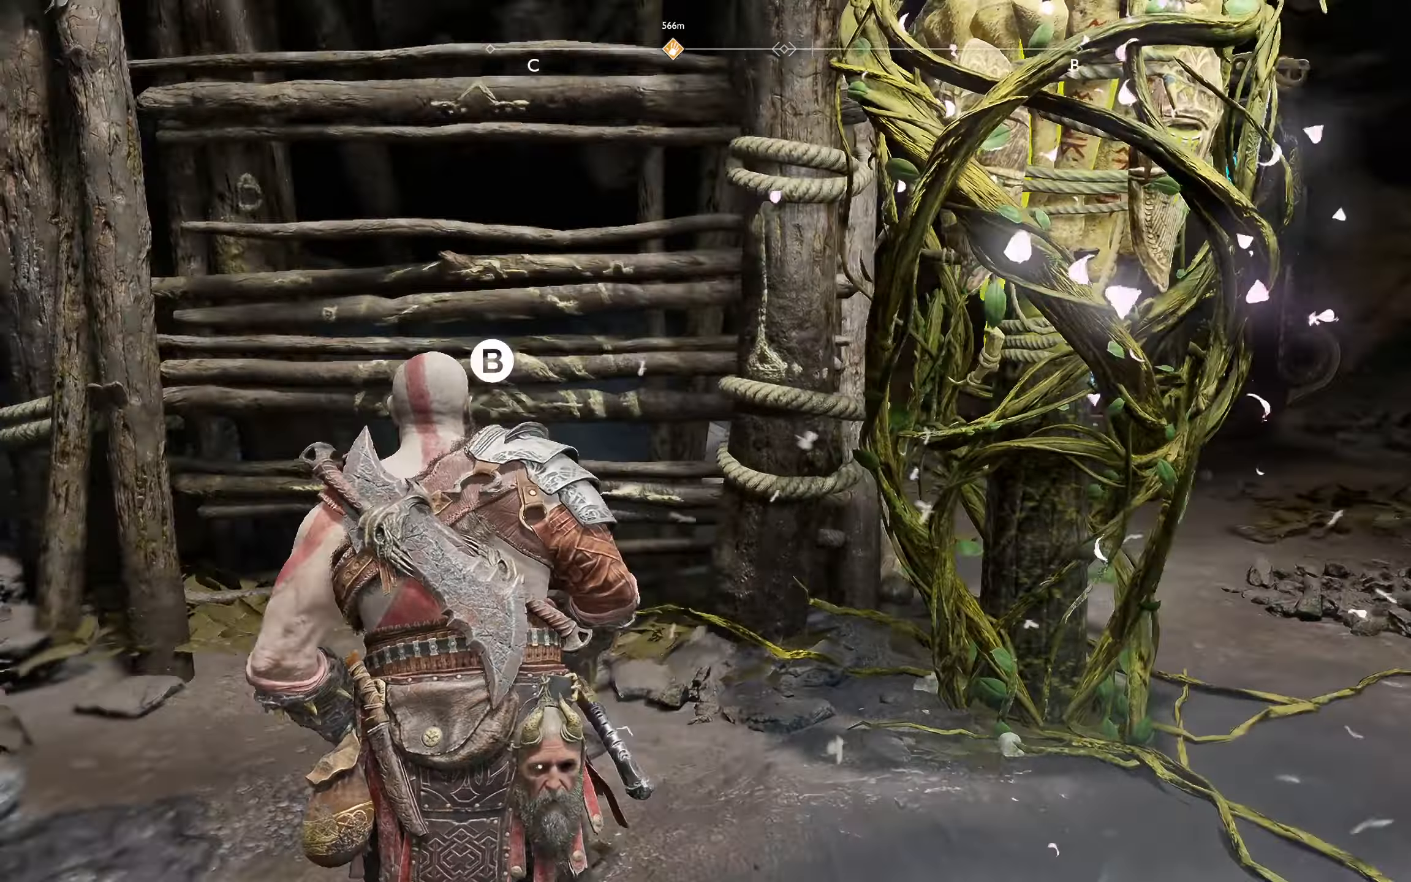
{"buttons": [], "left_stick": "up", "right_stick": "center", "events": [[467, "left_stick", "up"]]}
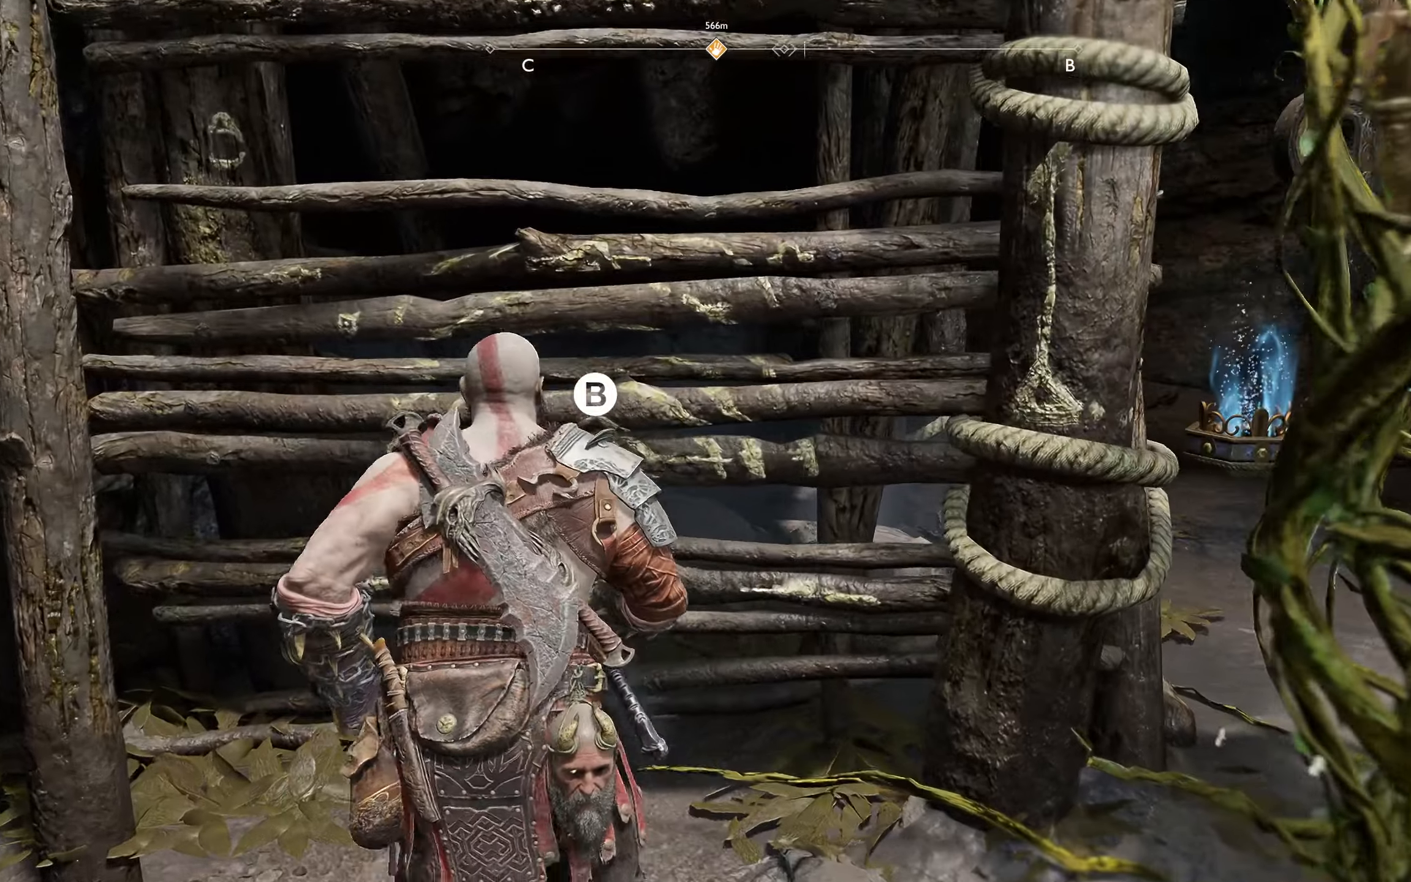
{"buttons": [], "left_stick": "center", "right_stick": "center", "events": [[34, "B", "down"], [100, "B", "up"], [134, "left_stick", "center"], [184, "B", "down"], [267, "B", "up"], [351, "B", "down"], [401, "B", "up"]]}
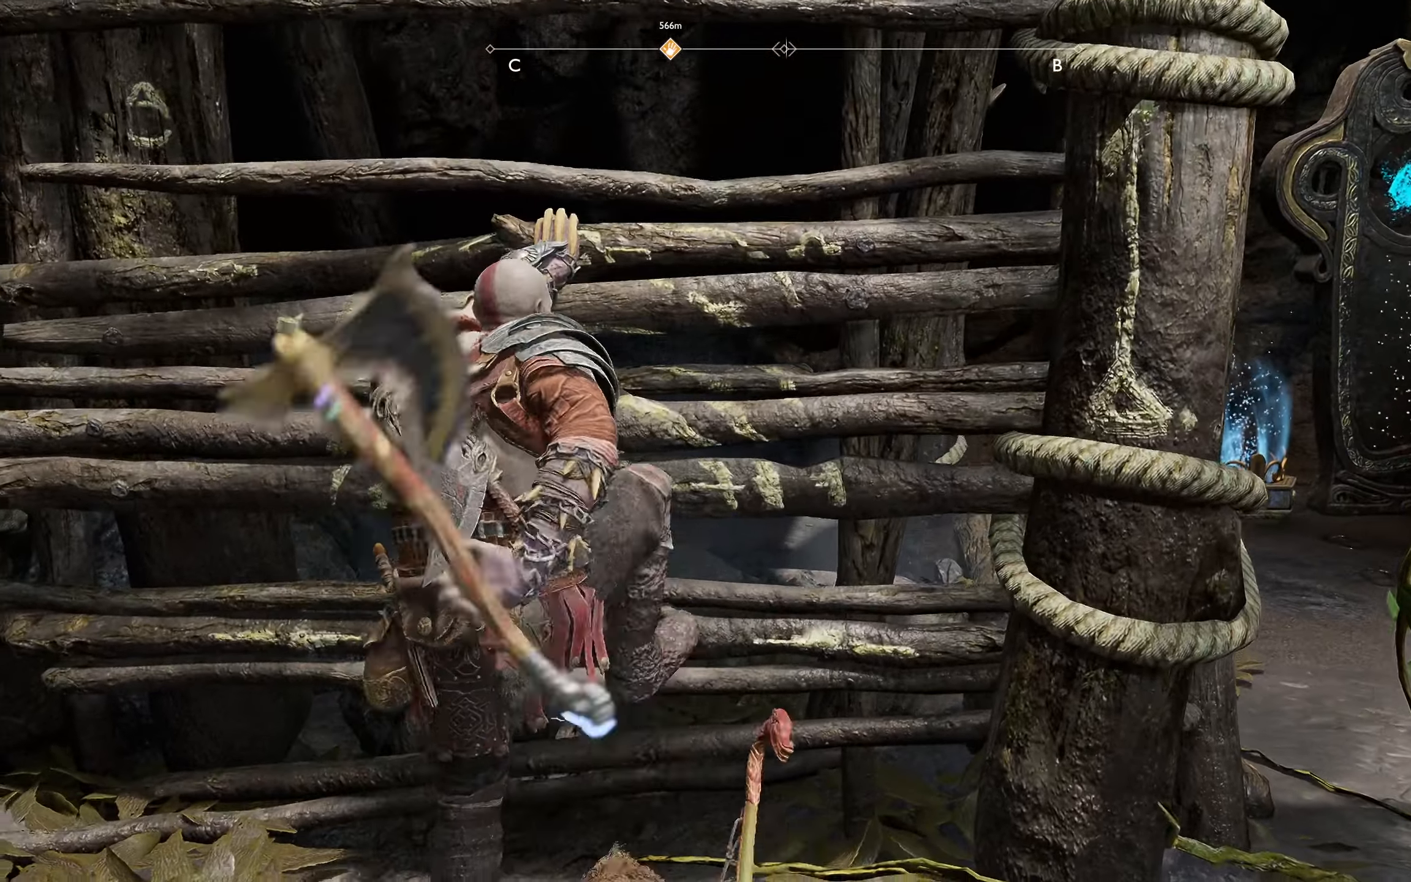
{"buttons": [], "left_stick": "up", "right_stick": "center", "events": [[217, "left_stick", "up"]]}
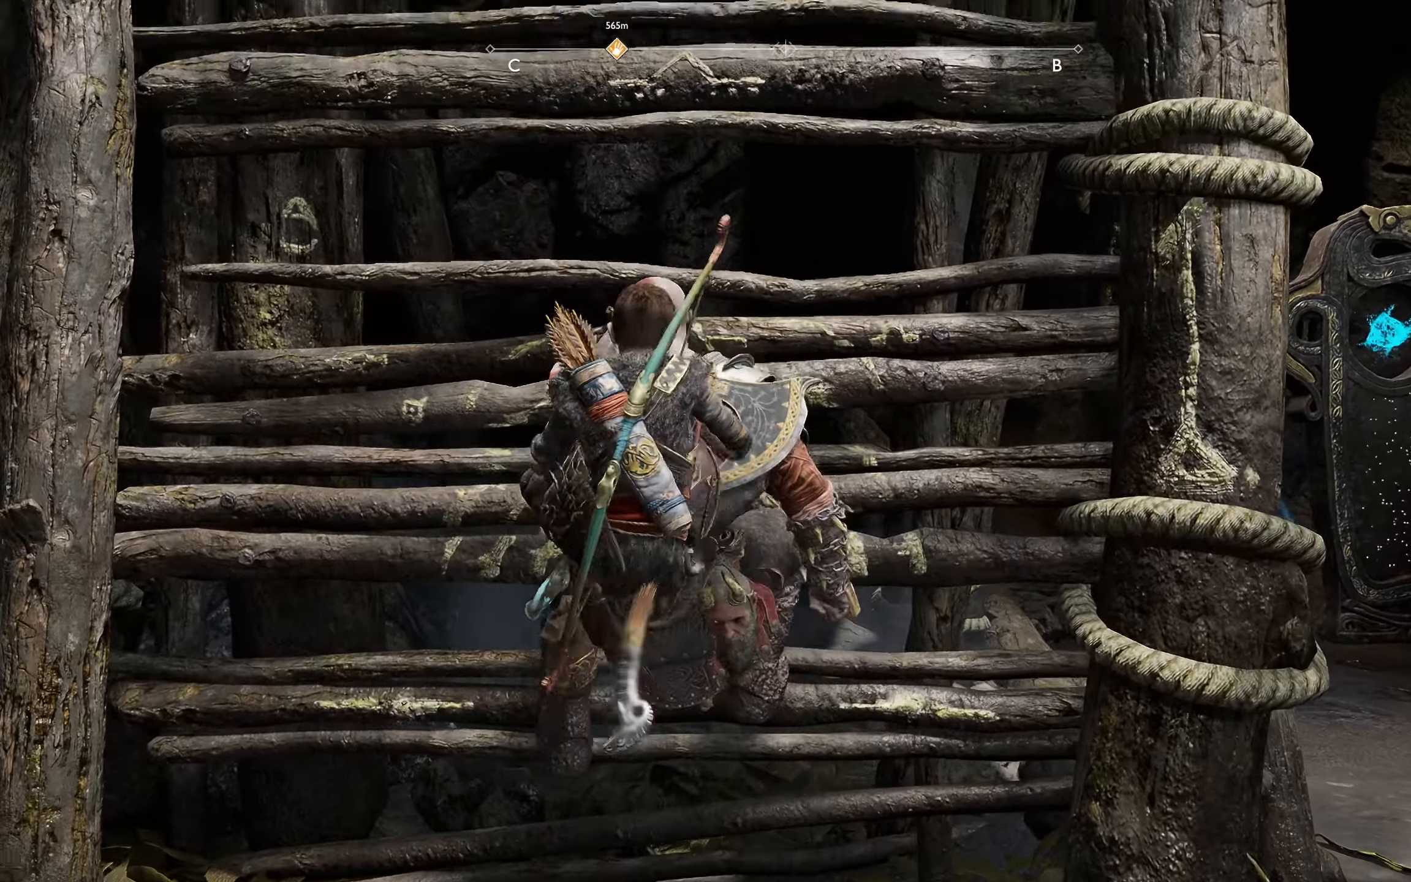
{"buttons": [], "left_stick": "up", "right_stick": "center", "events": []}
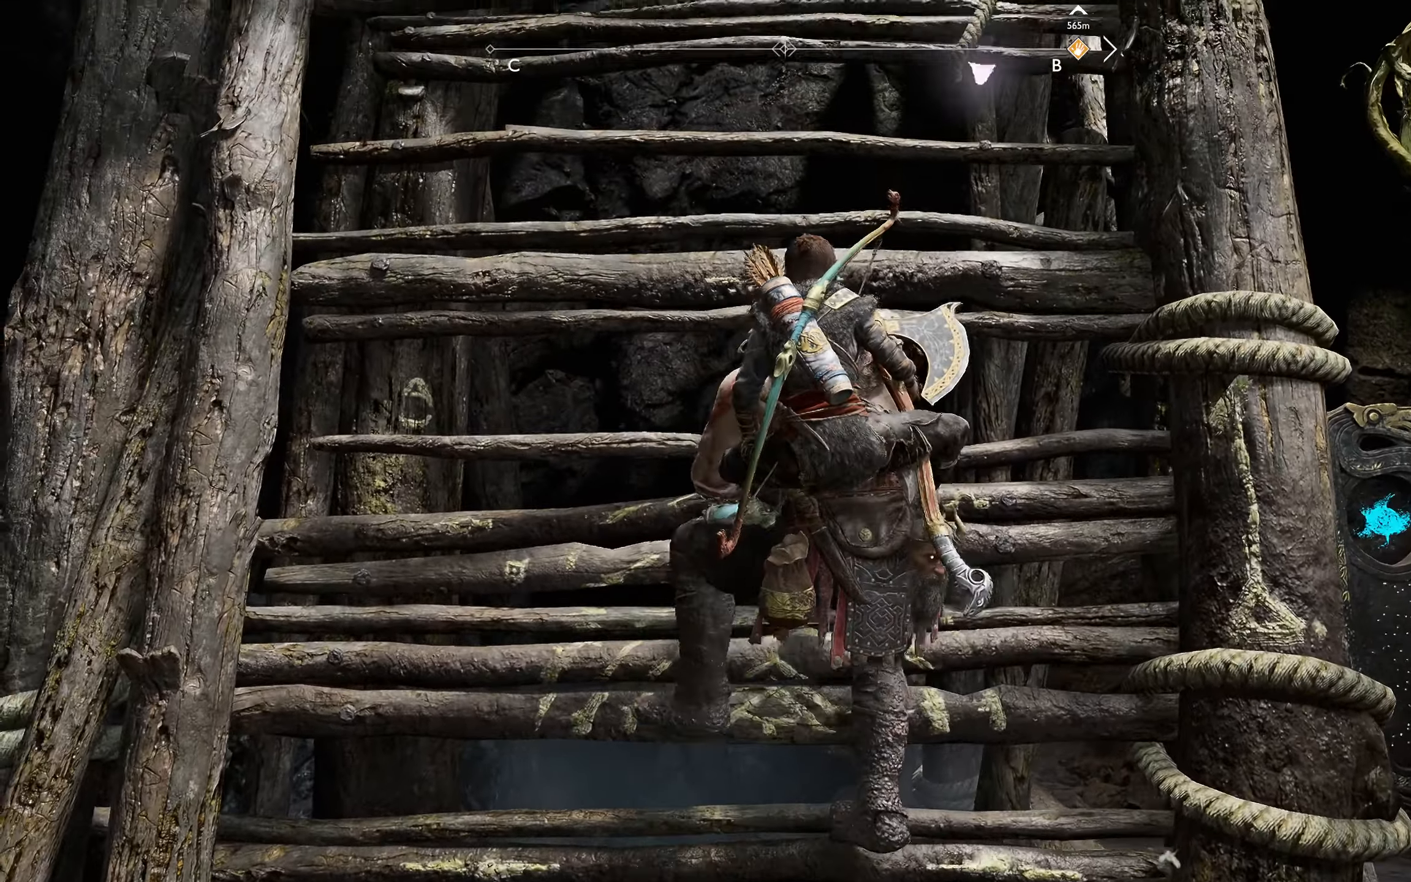
{"buttons": [], "left_stick": "up", "right_stick": "center", "events": []}
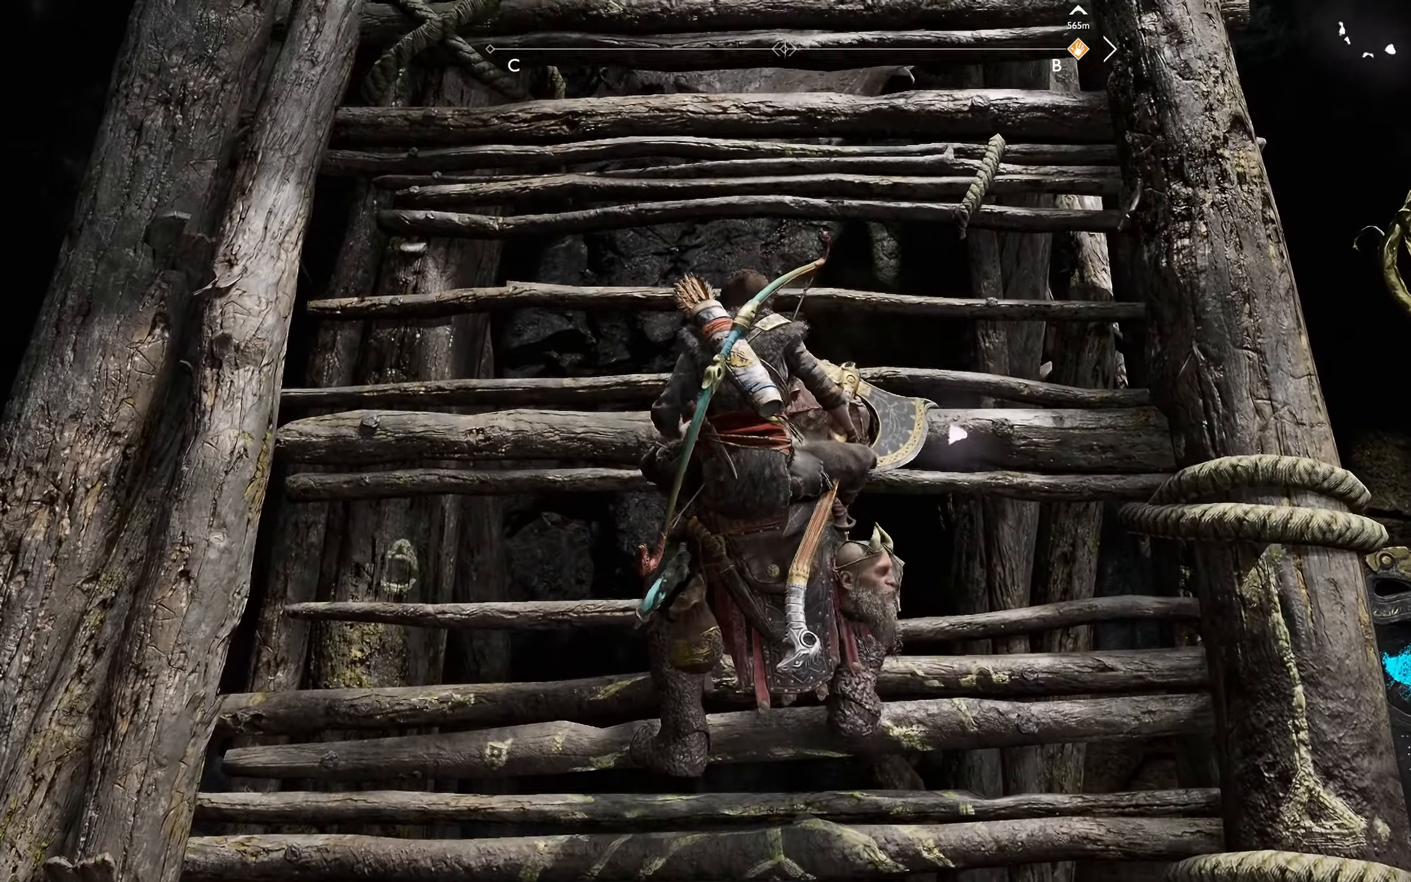
{"buttons": [], "left_stick": "up", "right_stick": "center", "events": []}
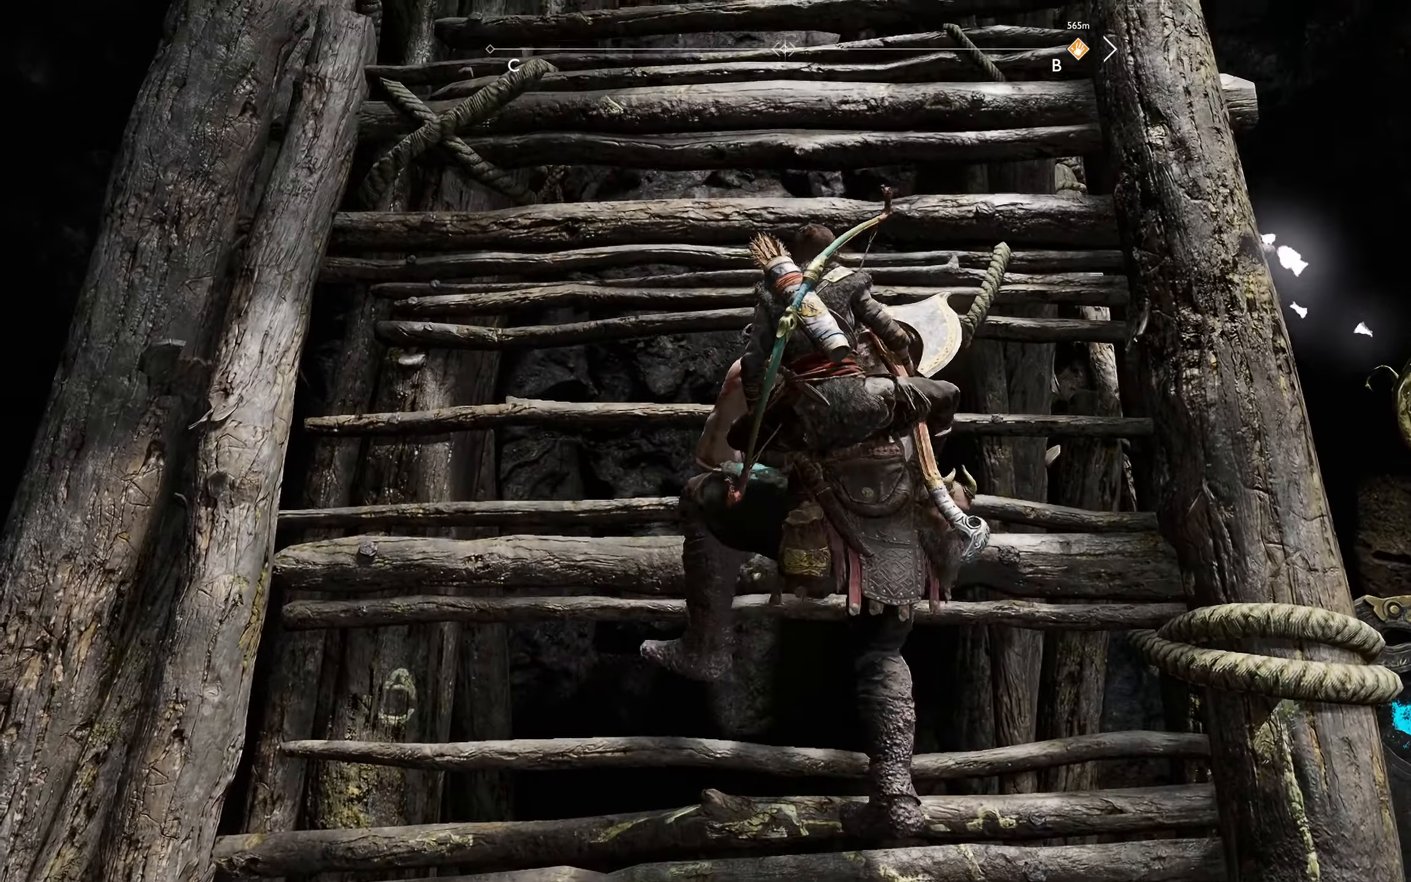
{"buttons": [], "left_stick": "up", "right_stick": "center", "events": []}
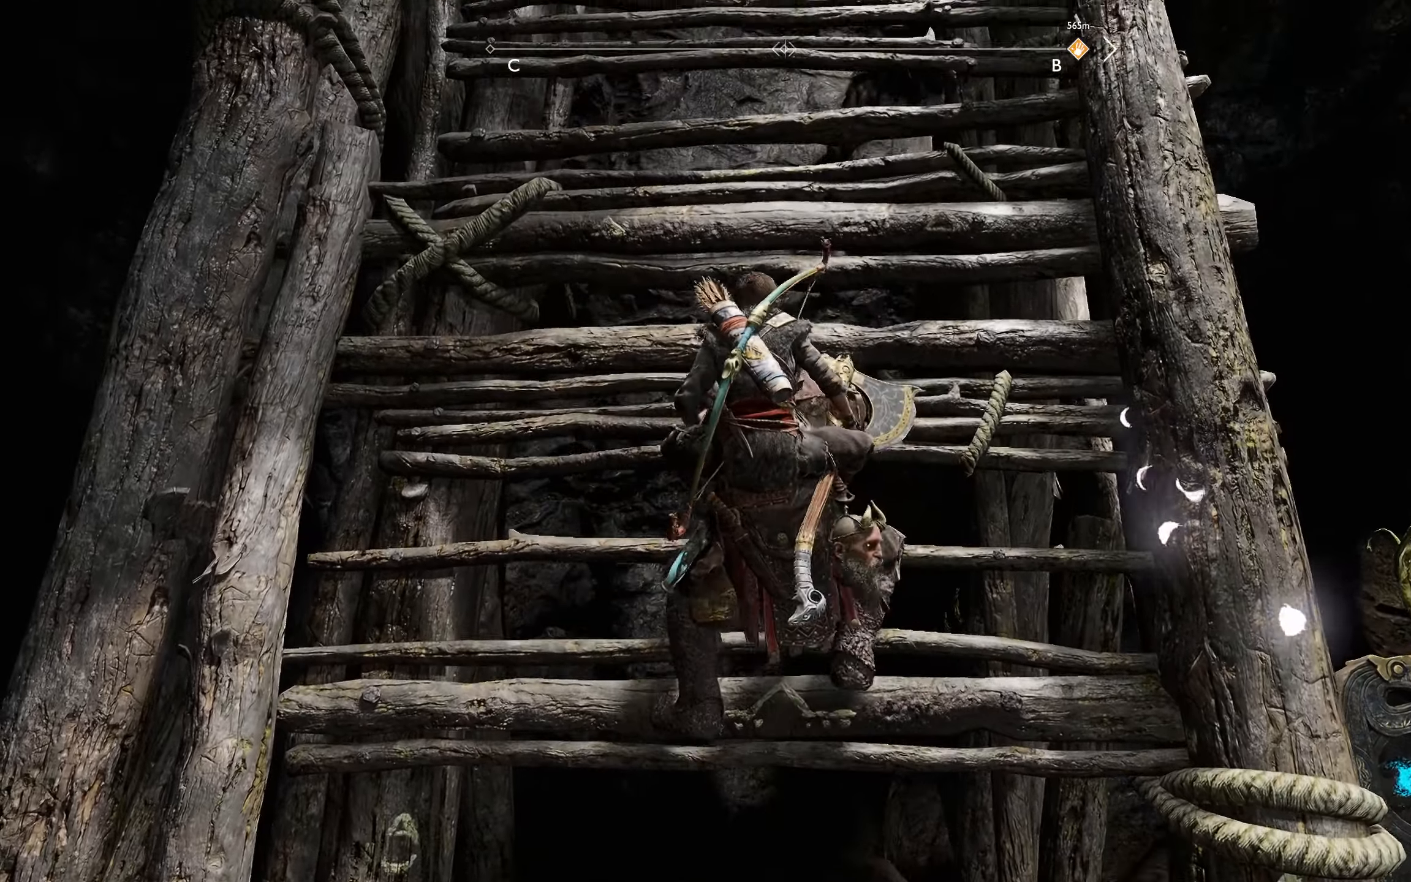
{"buttons": [], "left_stick": "up", "right_stick": "center", "events": []}
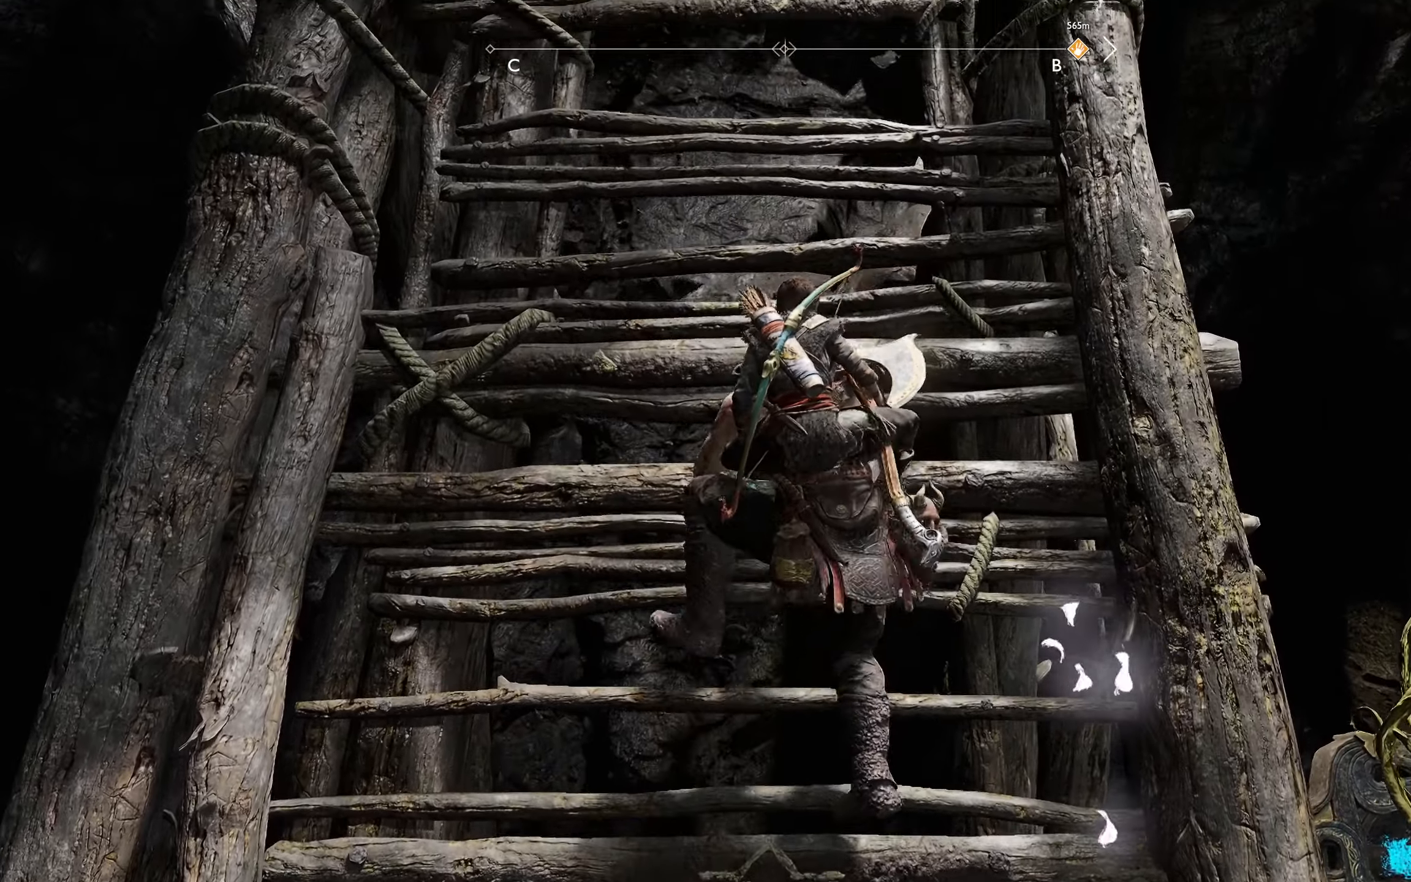
{"buttons": [], "left_stick": "up", "right_stick": "center", "events": []}
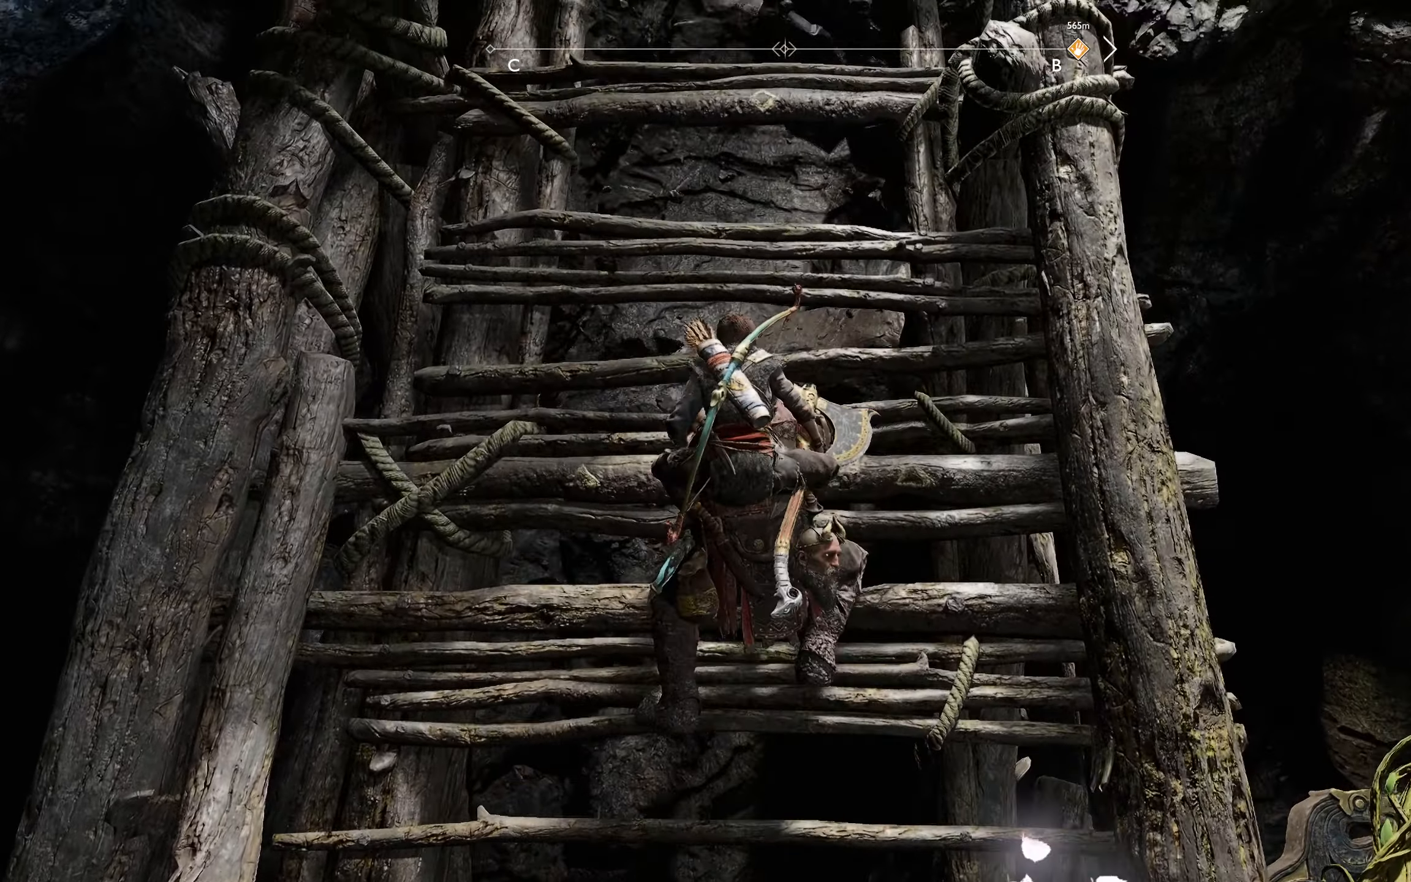
{"buttons": [], "left_stick": "up", "right_stick": "center", "events": []}
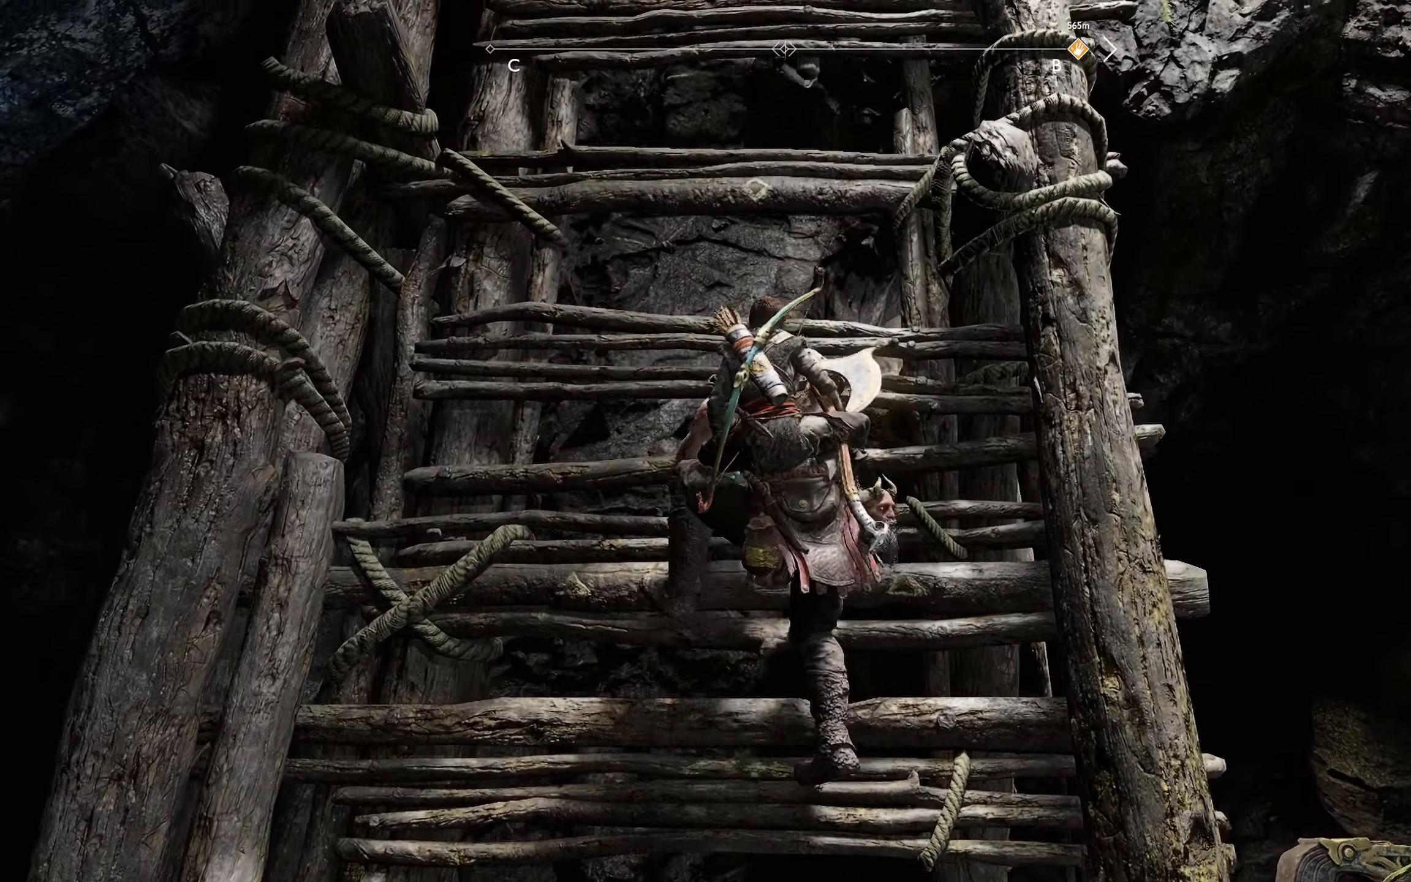
{"buttons": [], "left_stick": "up", "right_stick": "center", "events": []}
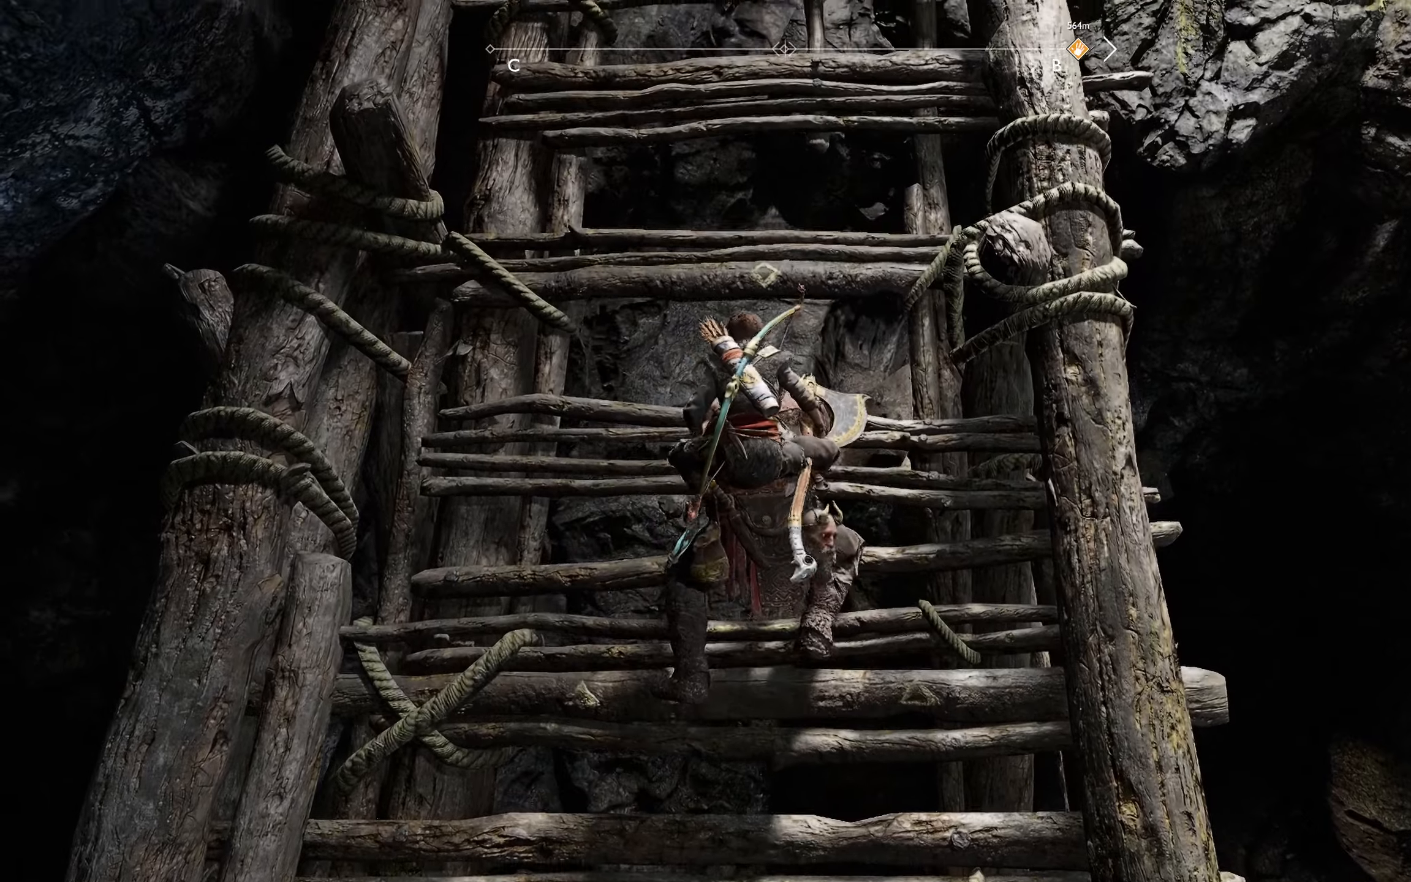
{"buttons": [], "left_stick": "up", "right_stick": "center", "events": []}
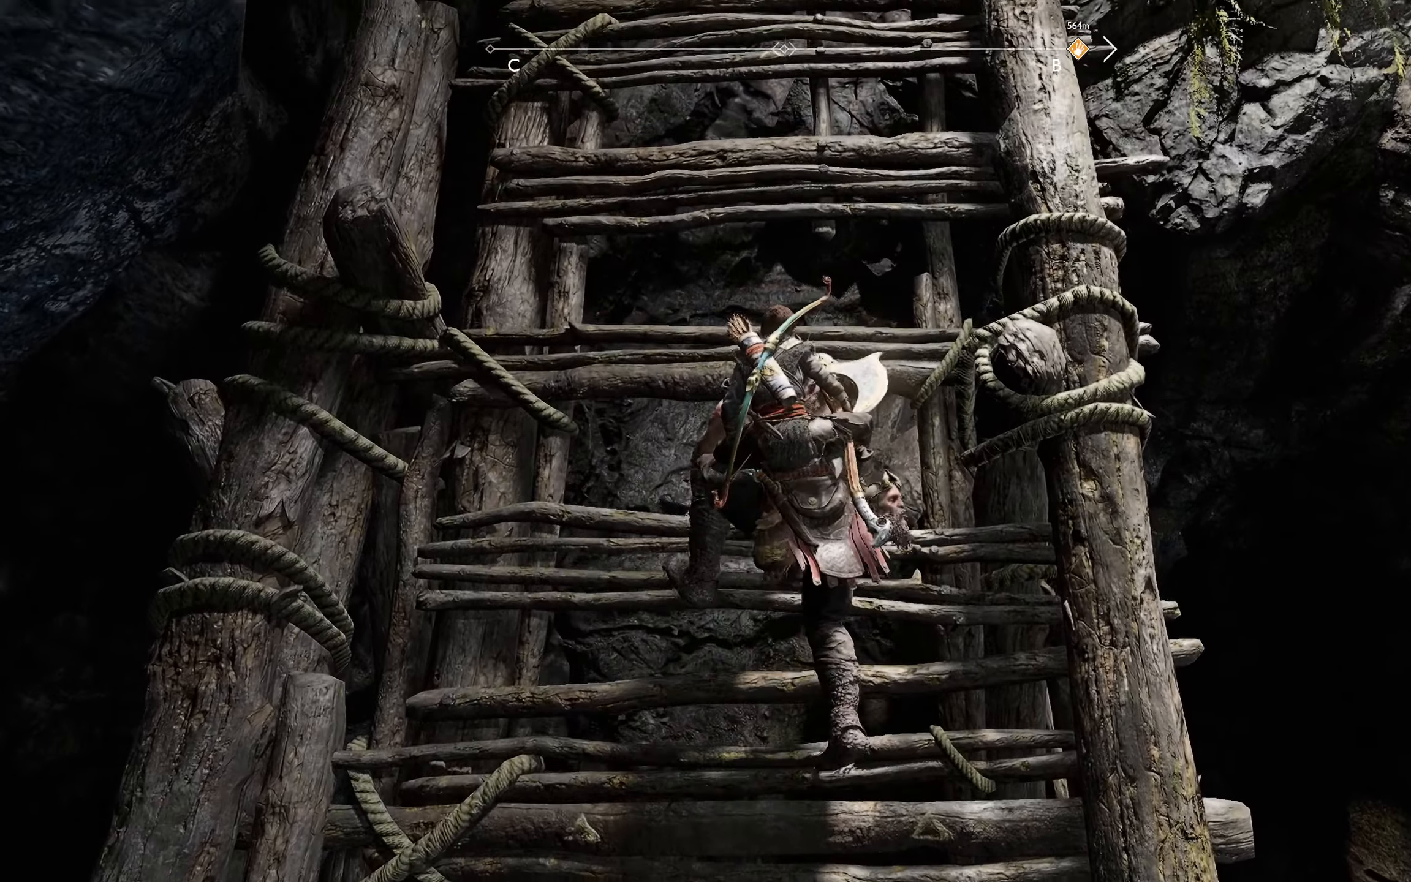
{"buttons": [], "left_stick": "up", "right_stick": "center", "events": []}
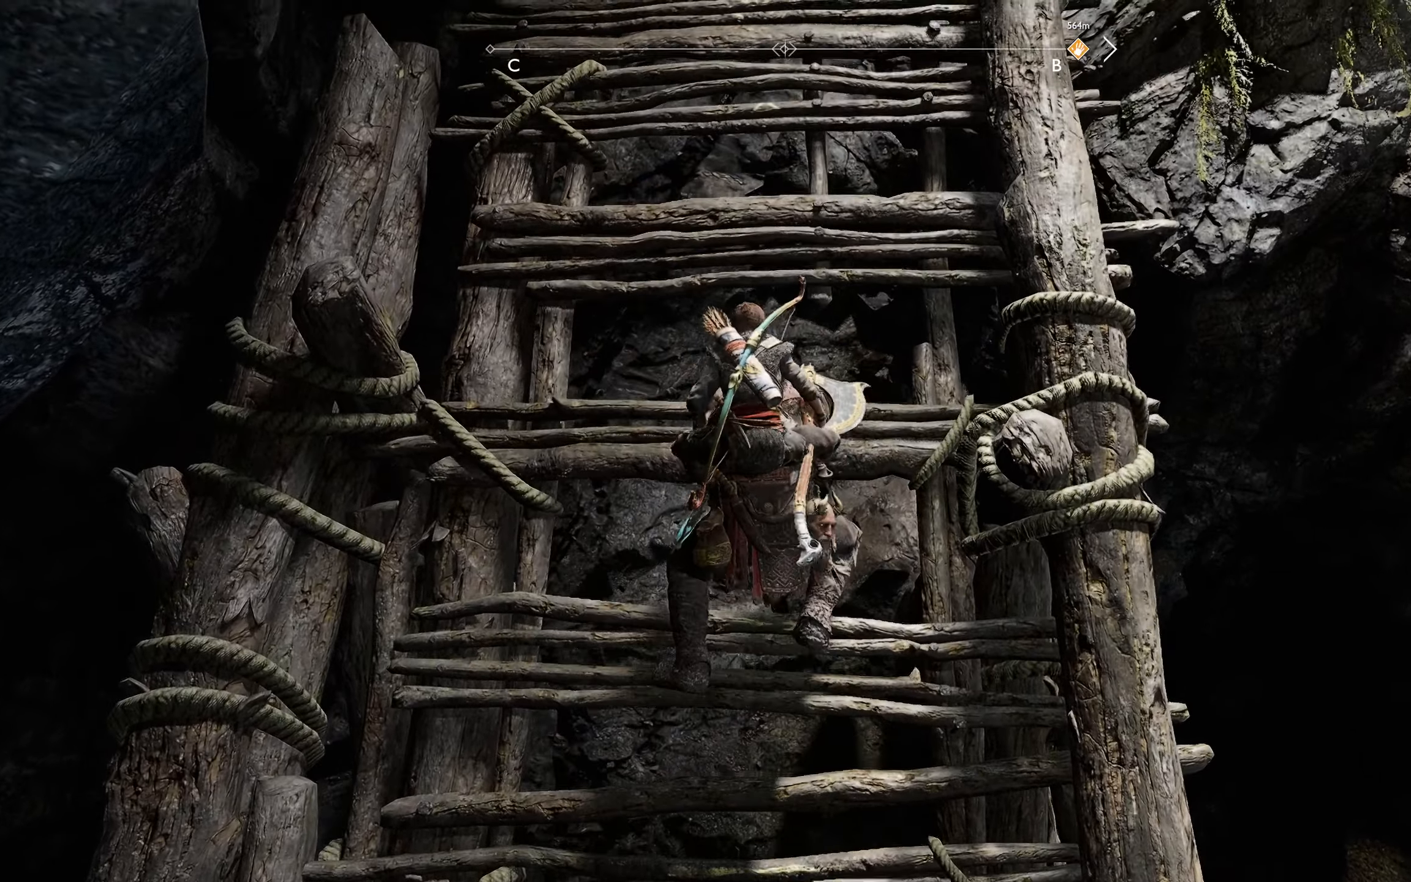
{"buttons": [], "left_stick": "up", "right_stick": "center", "events": []}
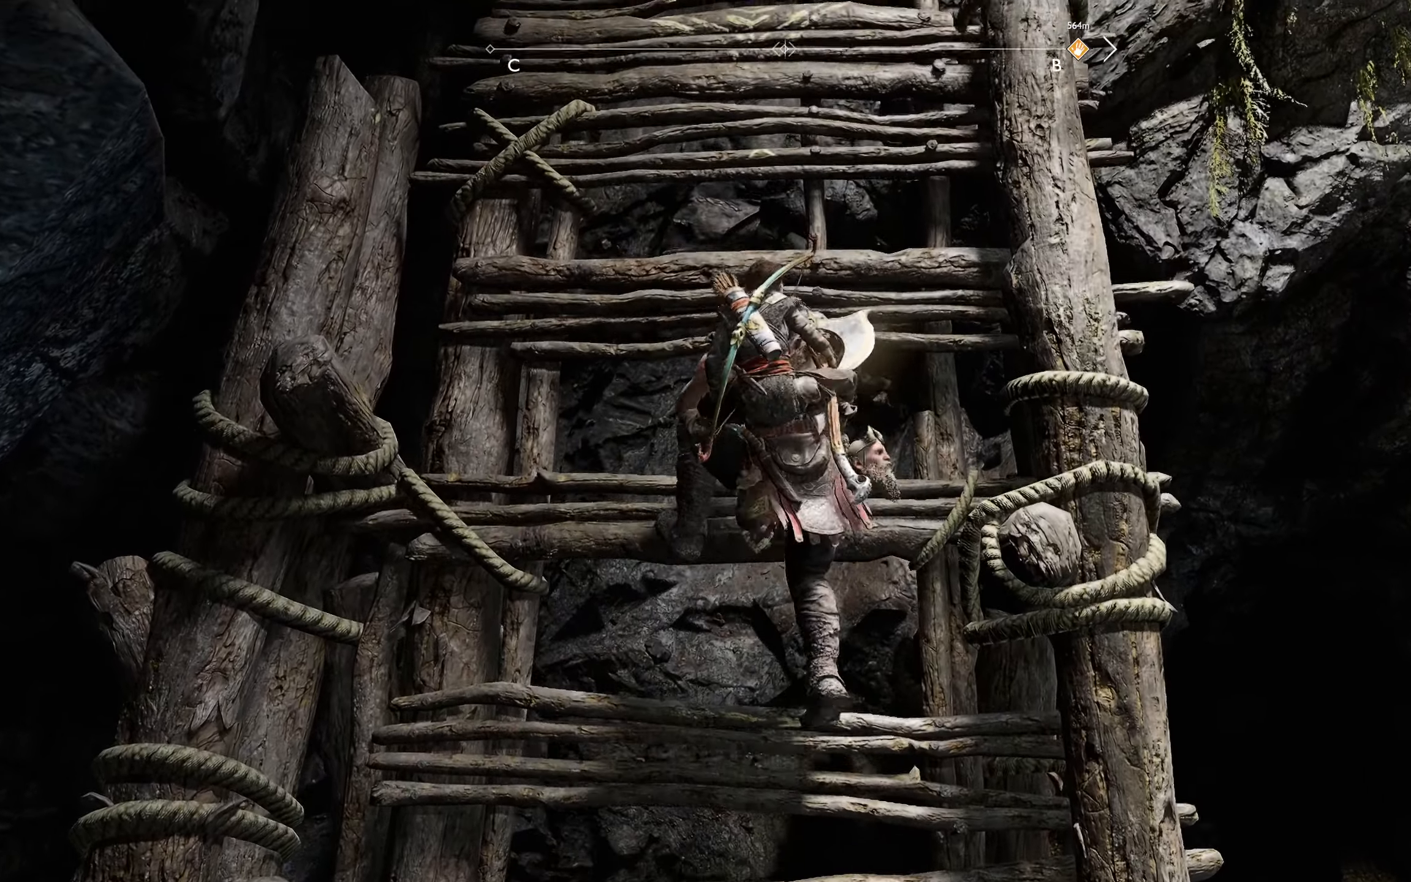
{"buttons": [], "left_stick": "up", "right_stick": "center", "events": []}
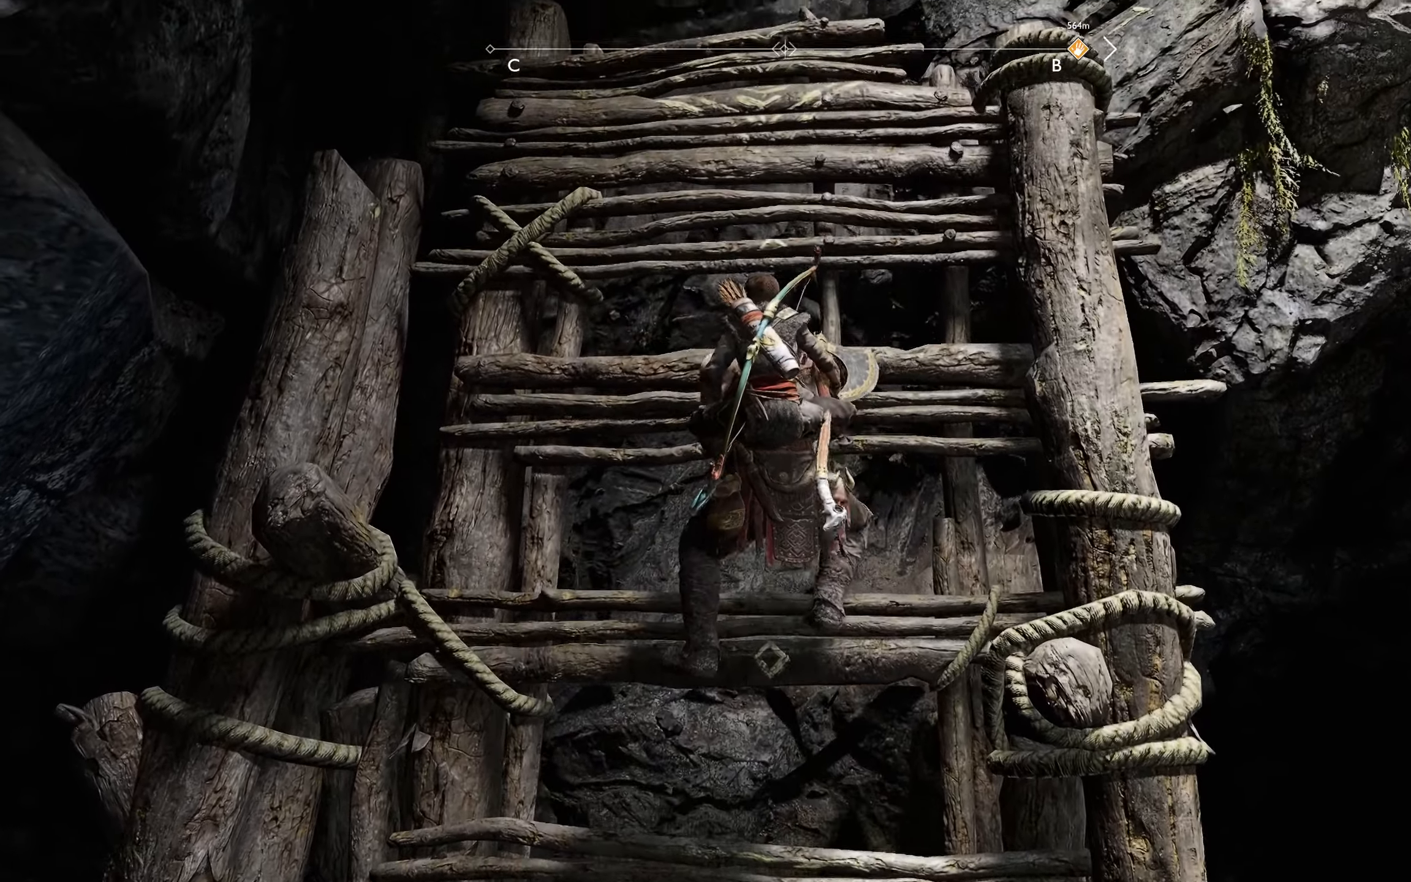
{"buttons": [], "left_stick": "up", "right_stick": "center", "events": []}
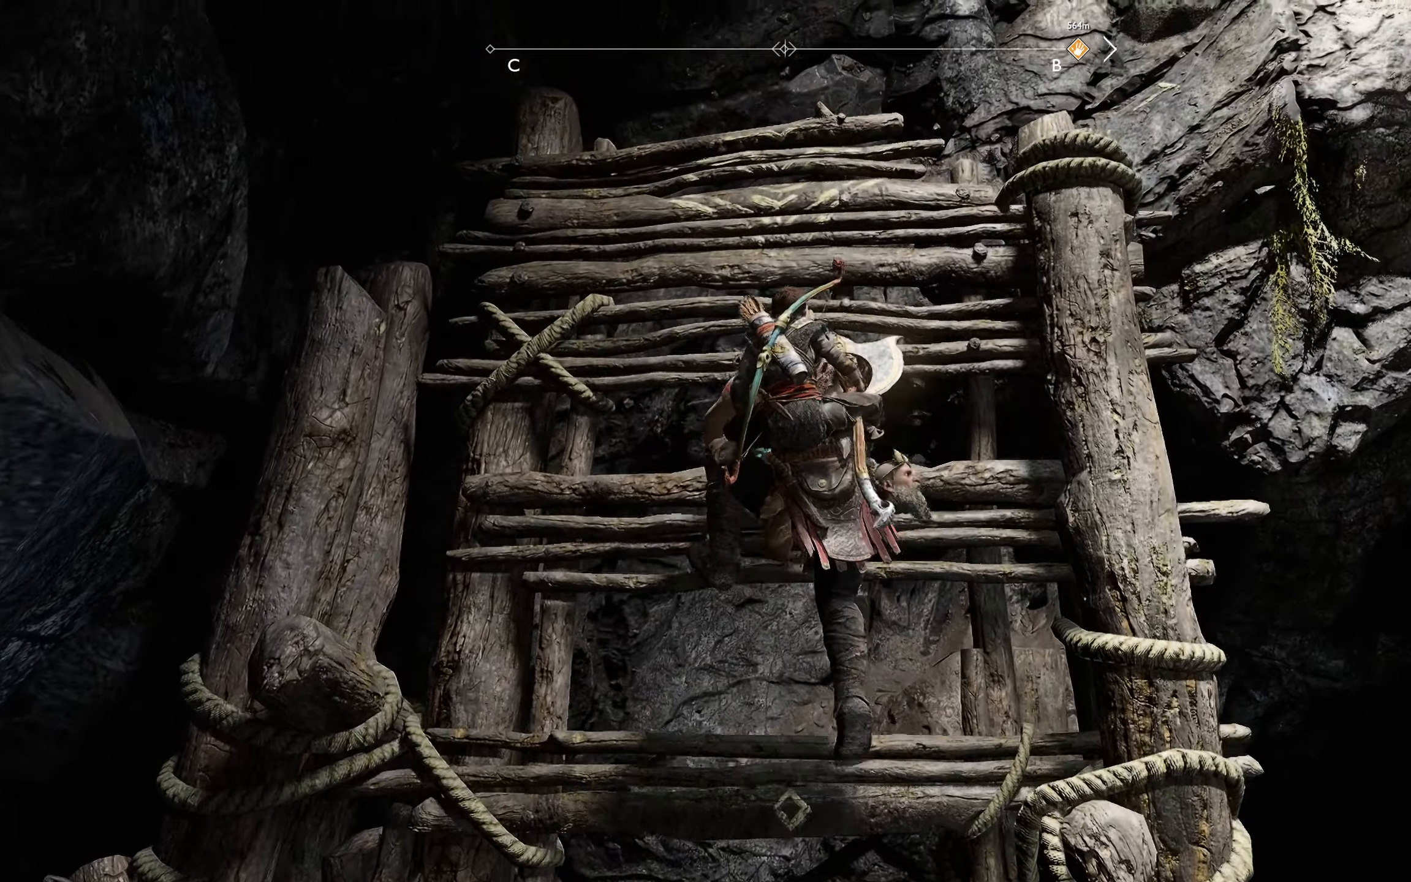
{"buttons": [], "left_stick": "up", "right_stick": "center", "events": []}